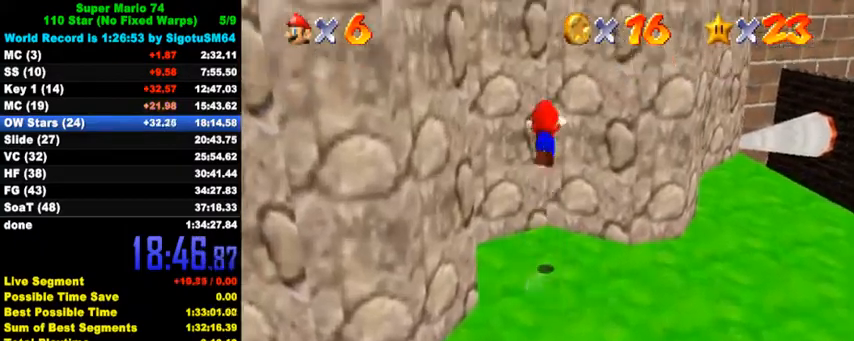
Gameplay with keyboard; each line is a JSON object with the keys held at the frame after it. "events" lists presses ("down") and releases ("up") of "a", "c", "ctrl", "d", "down", "left", "return", "right", "s", "shift", "up", "w", "x" and "y" between this image and that frame as [ms after this image, input, new state], when the widget could be followed in between. No other keys are recorded. Mouse input is not recorded.
{"keys": ["left", "shift", "up"], "events": [[100, "left", "down"], [267, "shift", "up"], [333, "shift", "down"]]}
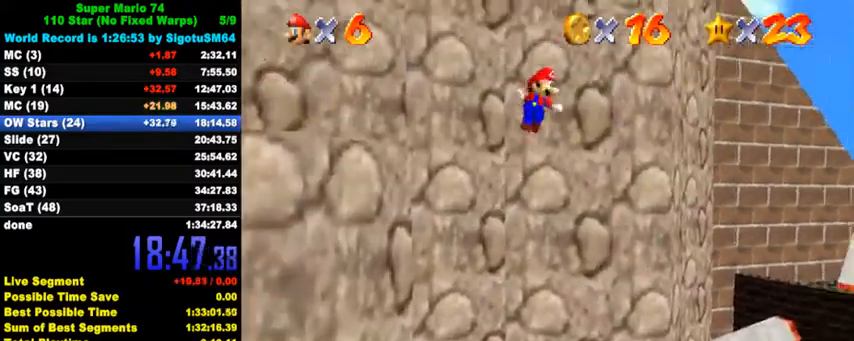
{"keys": ["up"], "events": [[100, "d", "down"], [200, "d", "up"], [200, "left", "up"], [367, "shift", "up"]]}
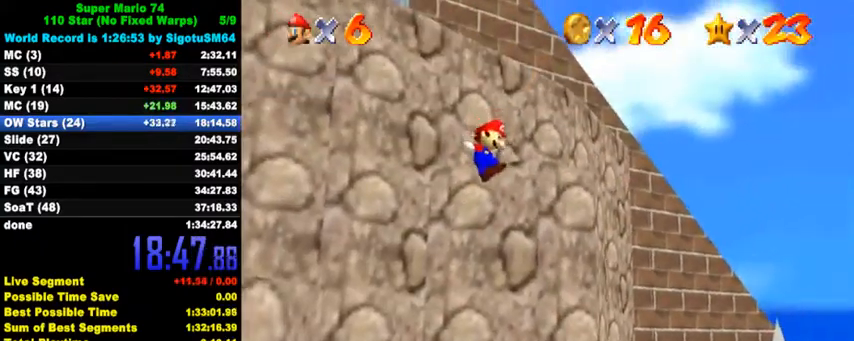
{"keys": ["right", "up"], "events": [[67, "right", "down"], [100, "d", "down"], [233, "d", "up"], [367, "shift", "down"], [500, "shift", "up"]]}
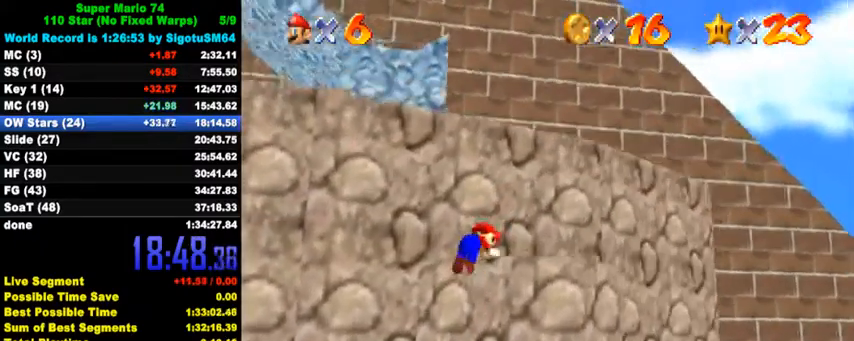
{"keys": ["right"], "events": [[467, "up", "up"]]}
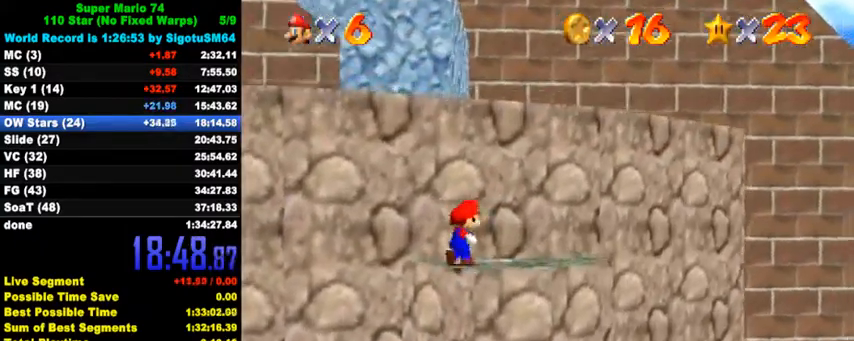
{"keys": ["left", "up"], "events": [[300, "left", "down"], [333, "right", "up"], [467, "up", "down"]]}
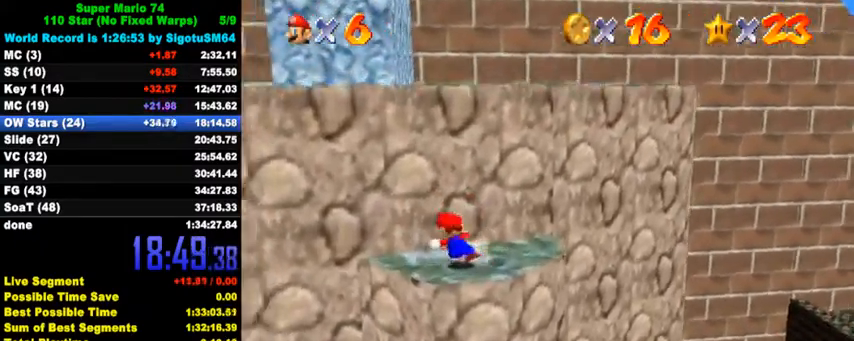
{"keys": ["up"], "events": [[67, "left", "up"], [67, "right", "down"], [100, "shift", "down"], [200, "d", "down"], [300, "d", "up"], [367, "d", "down"], [467, "d", "up"], [467, "right", "up"], [500, "shift", "up"]]}
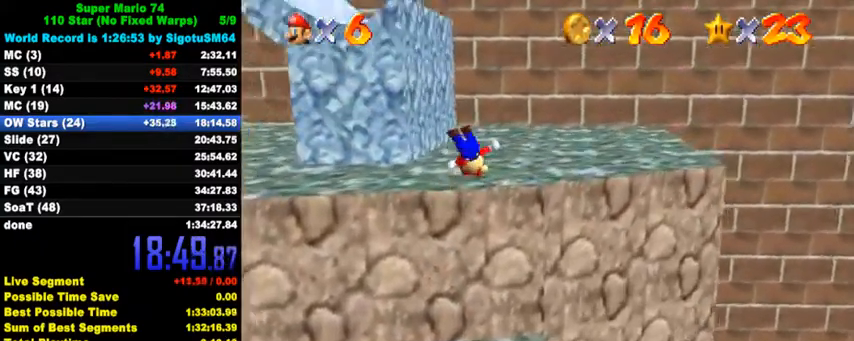
{"keys": ["left", "shift", "up"], "events": [[33, "right", "down"], [133, "ctrl", "down"], [233, "ctrl", "up"], [333, "d", "down"], [400, "d", "up"], [433, "left", "down"], [433, "right", "up"], [500, "shift", "down"]]}
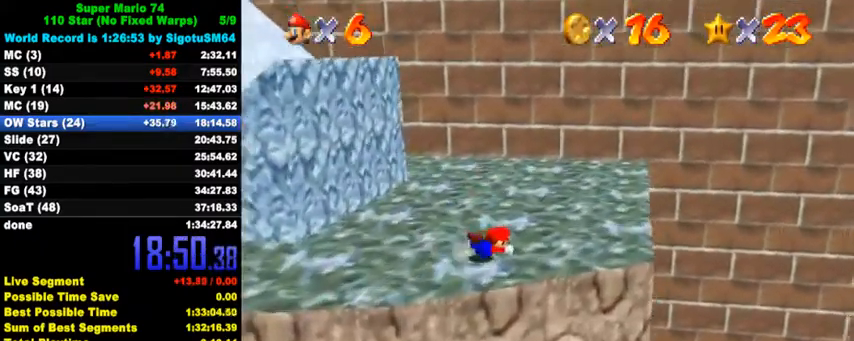
{"keys": ["right", "up"], "events": [[67, "up", "up"], [100, "d", "down"], [133, "shift", "up"], [133, "up", "down"], [200, "d", "up"], [267, "d", "down"], [267, "left", "up"], [367, "right", "down"], [400, "d", "up"]]}
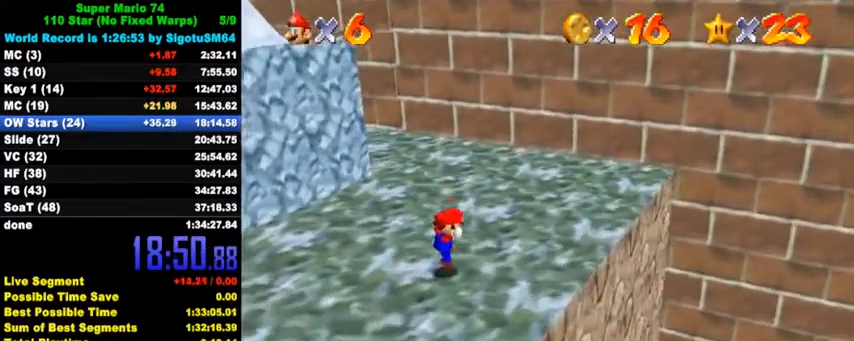
{"keys": ["d"], "events": [[67, "up", "up"], [167, "down", "down"], [267, "shift", "down"], [367, "down", "up"], [367, "right", "up"], [367, "shift", "up"], [467, "d", "down"]]}
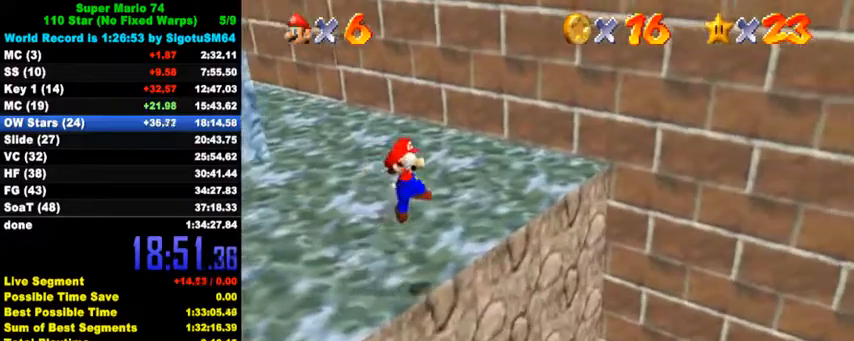
{"keys": ["up"], "events": [[33, "left", "down"], [67, "up", "down"], [100, "d", "up"], [433, "left", "up"]]}
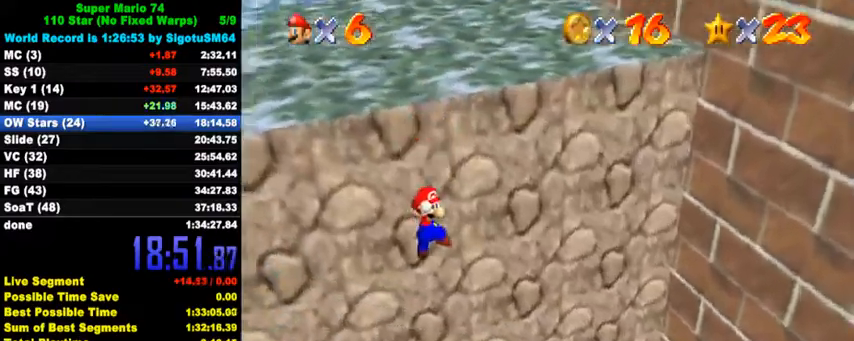
{"keys": ["ctrl", "up"], "events": [[500, "ctrl", "down"]]}
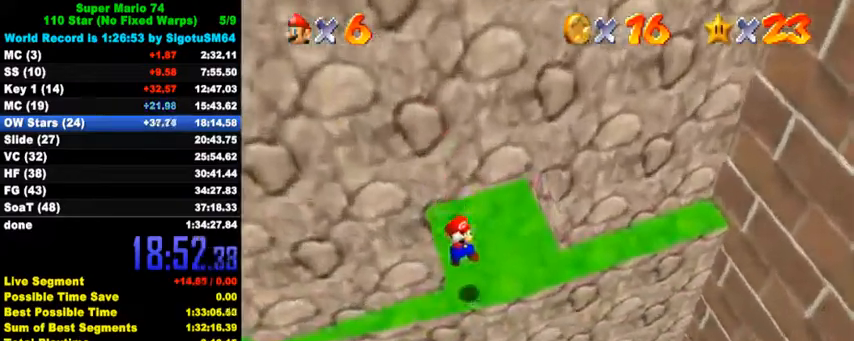
{"keys": ["up"], "events": [[100, "ctrl", "up"], [167, "right", "down"], [233, "right", "up"]]}
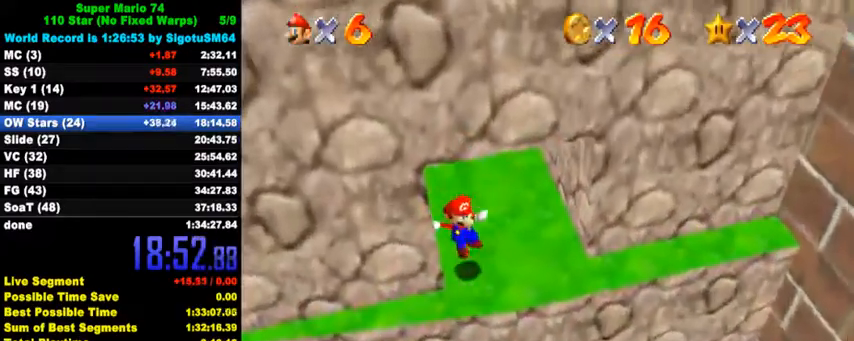
{"keys": ["up"], "events": [[33, "up", "up"], [233, "right", "down"], [267, "up", "down"], [433, "right", "up"]]}
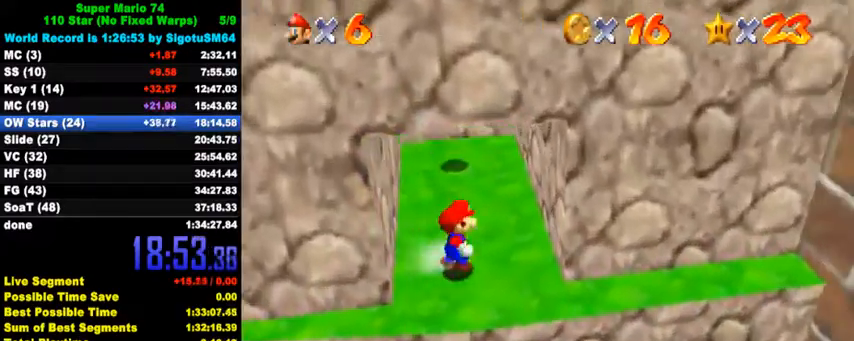
{"keys": ["left", "up"], "events": [[233, "y", "down"], [267, "shift", "down"], [300, "left", "down"], [367, "y", "up"], [400, "shift", "up"]]}
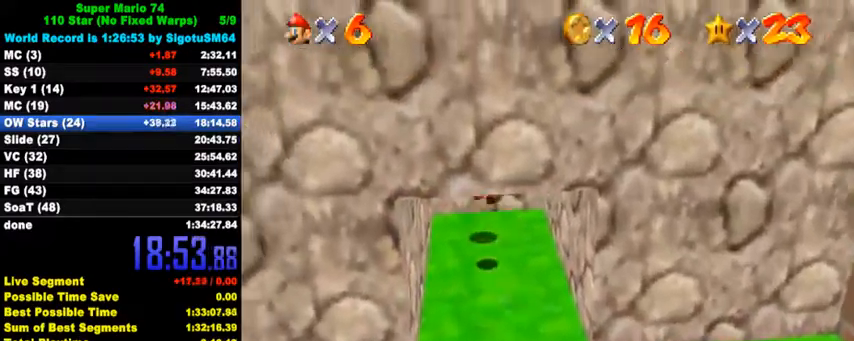
{"keys": [], "events": [[33, "left", "up"], [167, "up", "up"]]}
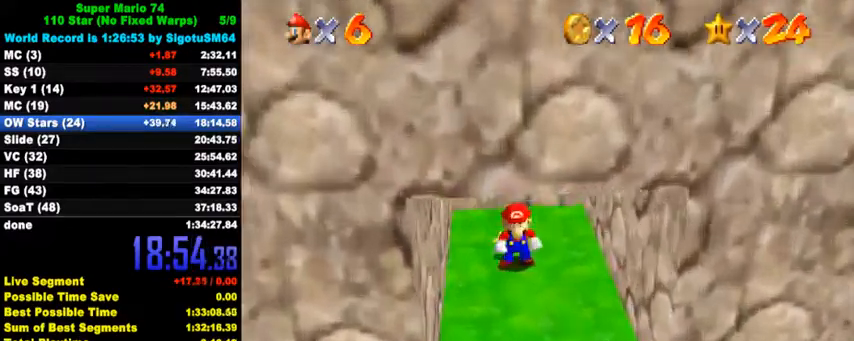
{"keys": [], "events": []}
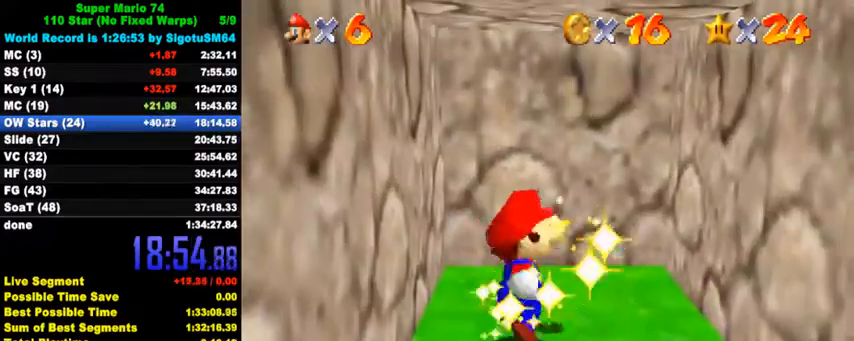
{"keys": [], "events": []}
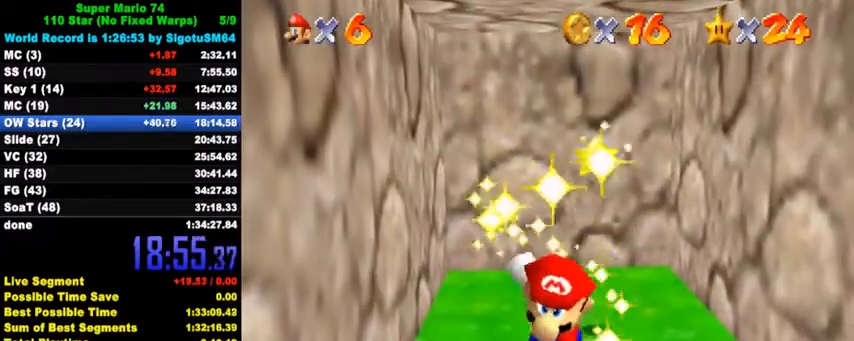
{"keys": [], "events": []}
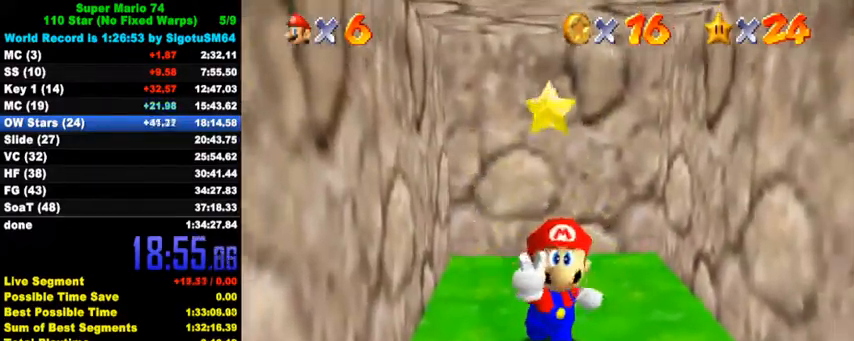
{"keys": [], "events": [[200, "d", "down"], [200, "s", "down"], [367, "d", "up"], [367, "s", "up"]]}
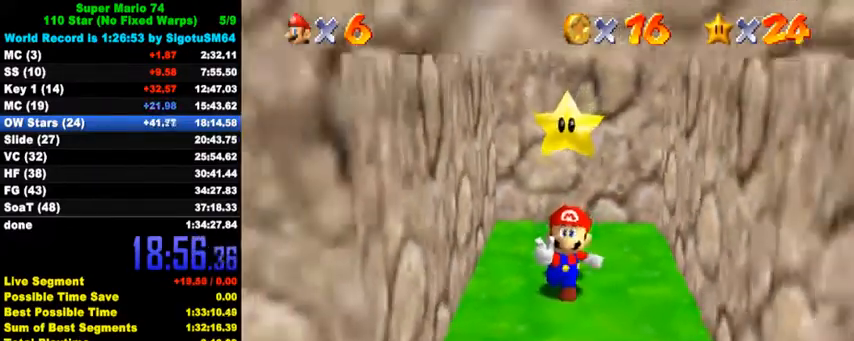
{"keys": ["shift"], "events": [[33, "y", "down"], [167, "y", "up"], [367, "shift", "down"]]}
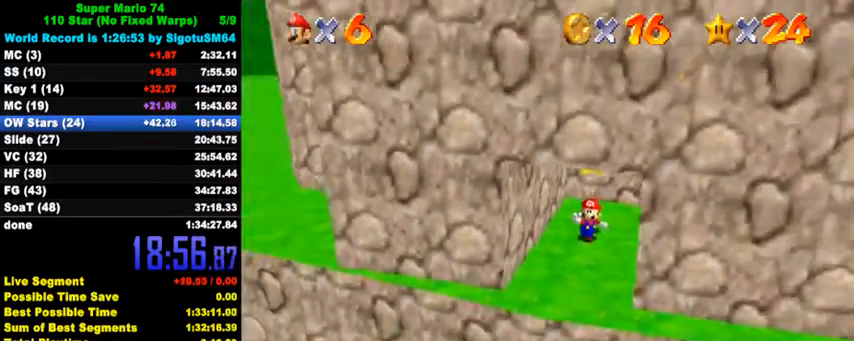
{"keys": [], "events": [[67, "d", "down"], [67, "s", "down"], [167, "shift", "up"], [200, "d", "up"], [200, "s", "up"], [333, "a", "down"], [333, "s", "down"], [467, "a", "up"], [467, "s", "up"]]}
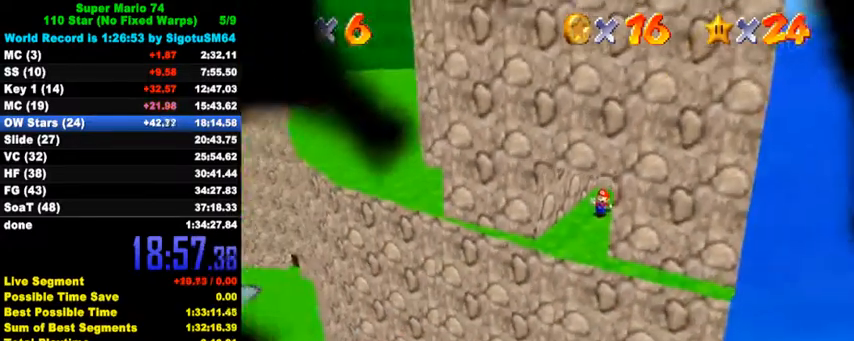
{"keys": ["shift"], "events": [[167, "d", "down"], [267, "d", "up"], [367, "shift", "down"]]}
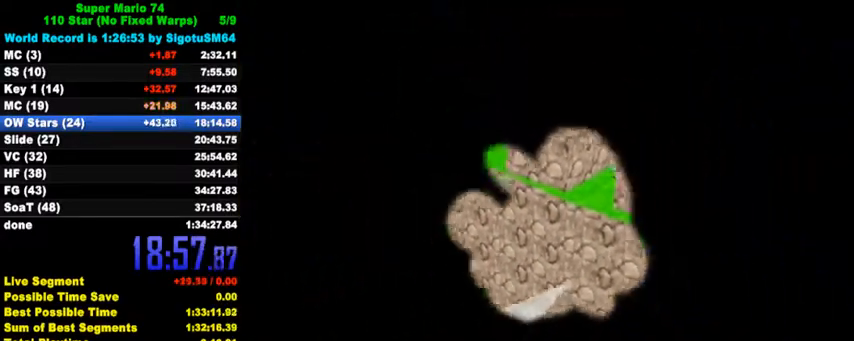
{"keys": [], "events": [[67, "d", "down"], [67, "s", "down"], [200, "d", "up"], [200, "s", "up"], [200, "shift", "up"], [367, "return", "down"], [467, "return", "up"]]}
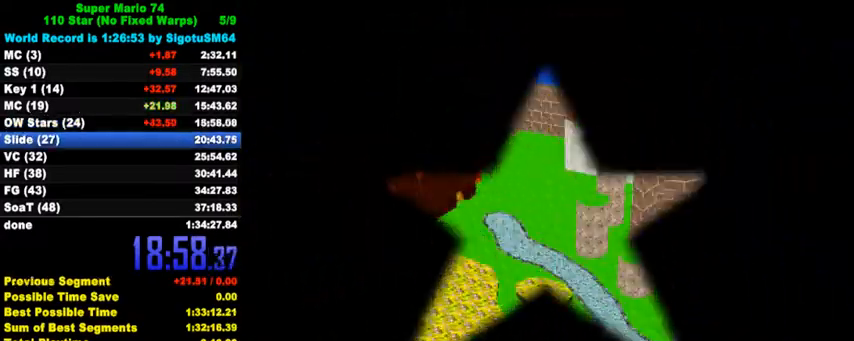
{"keys": [], "events": [[167, "shift", "down"], [367, "shift", "up"]]}
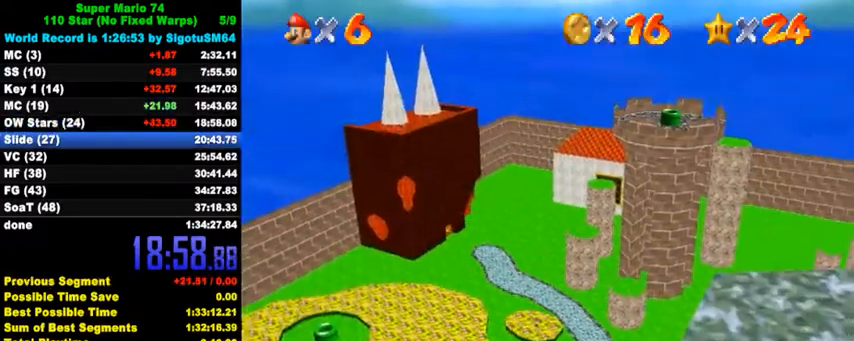
{"keys": [], "events": [[167, "shift", "down"], [367, "shift", "up"]]}
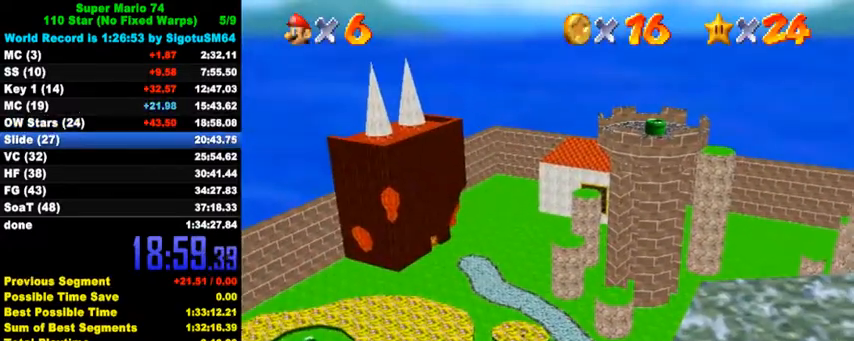
{"keys": ["a", "s"], "events": [[367, "w", "down"], [433, "w", "up"], [500, "a", "down"], [500, "s", "down"]]}
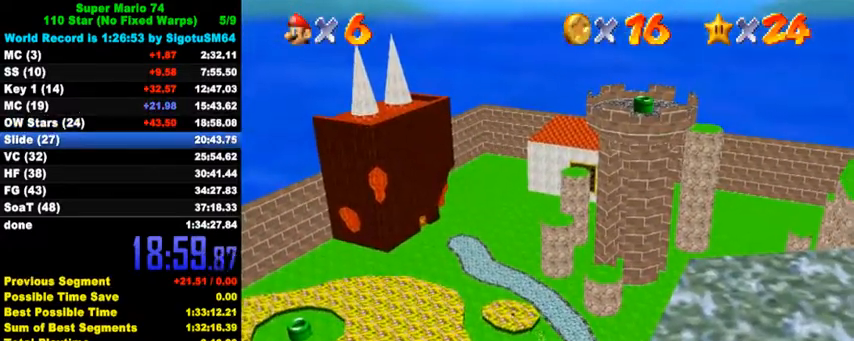
{"keys": [], "events": [[33, "d", "down"], [133, "a", "up"], [133, "d", "up"], [133, "s", "up"]]}
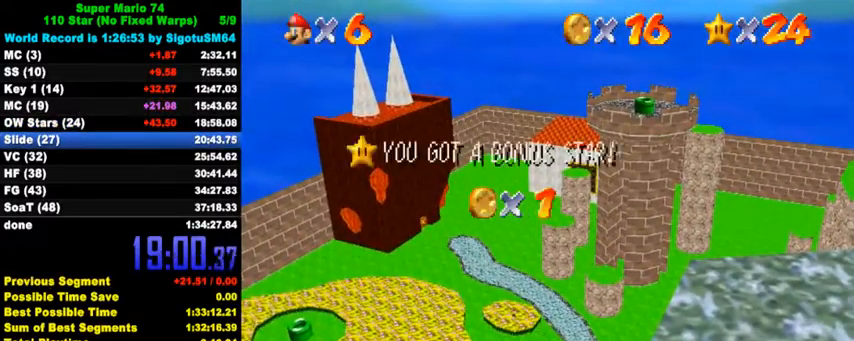
{"keys": [], "events": [[333, "d", "down"], [400, "d", "up"]]}
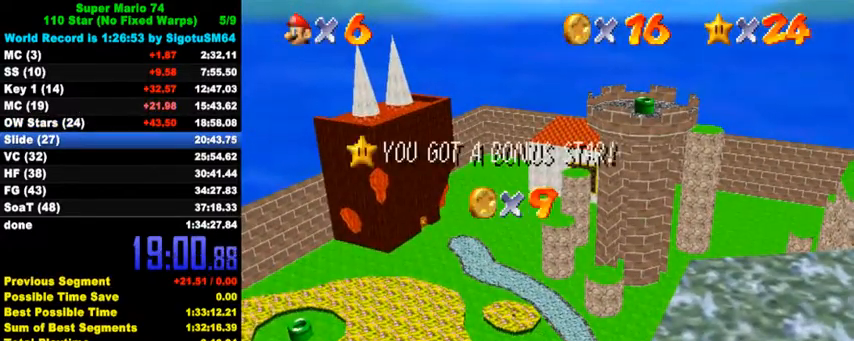
{"keys": [], "events": []}